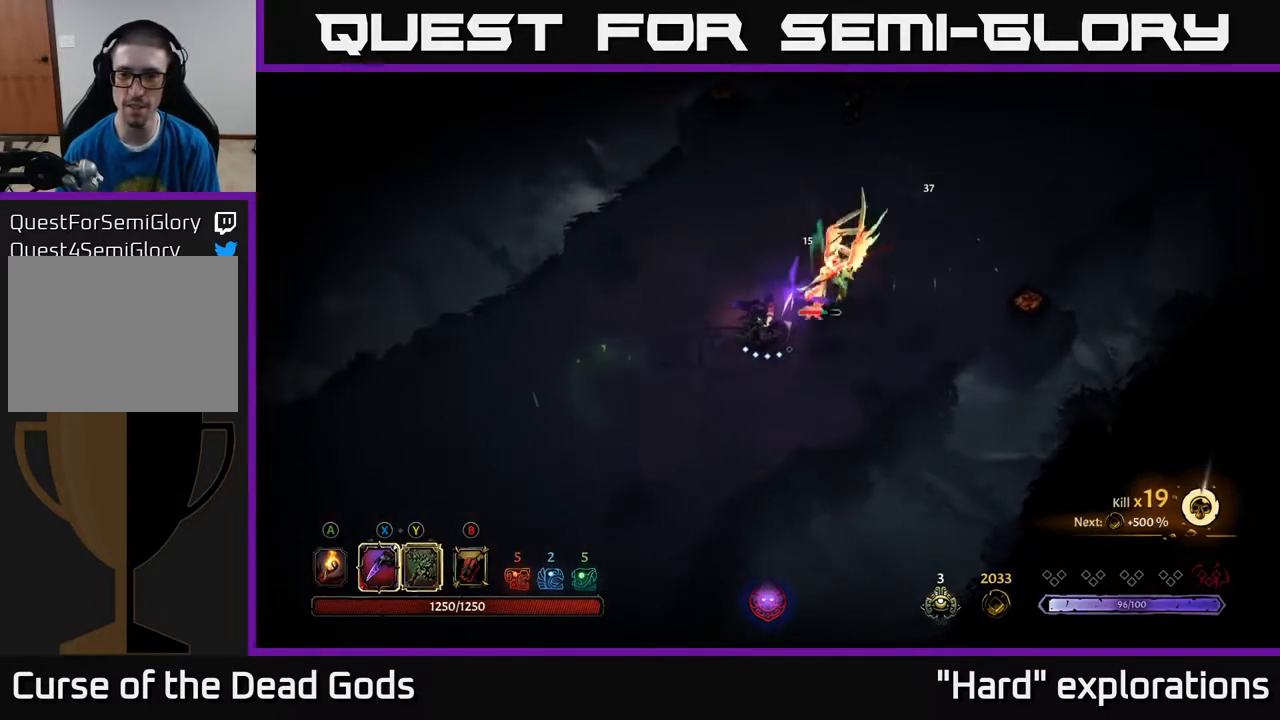
Gameplay with a controller (Xbox layout); each line is a JSON object with the inputs held at the frame after it. "events" lists button and stick changes between this image and that frame as [ms after this image, input, new state], when the widget could be followed in between.
{"buttons": [], "left_stick": "up-right", "right_stick": "center", "events": [[33, "X", "up"], [117, "X", "down"], [233, "X", "up"], [333, "X", "down"], [450, "X", "up"]]}
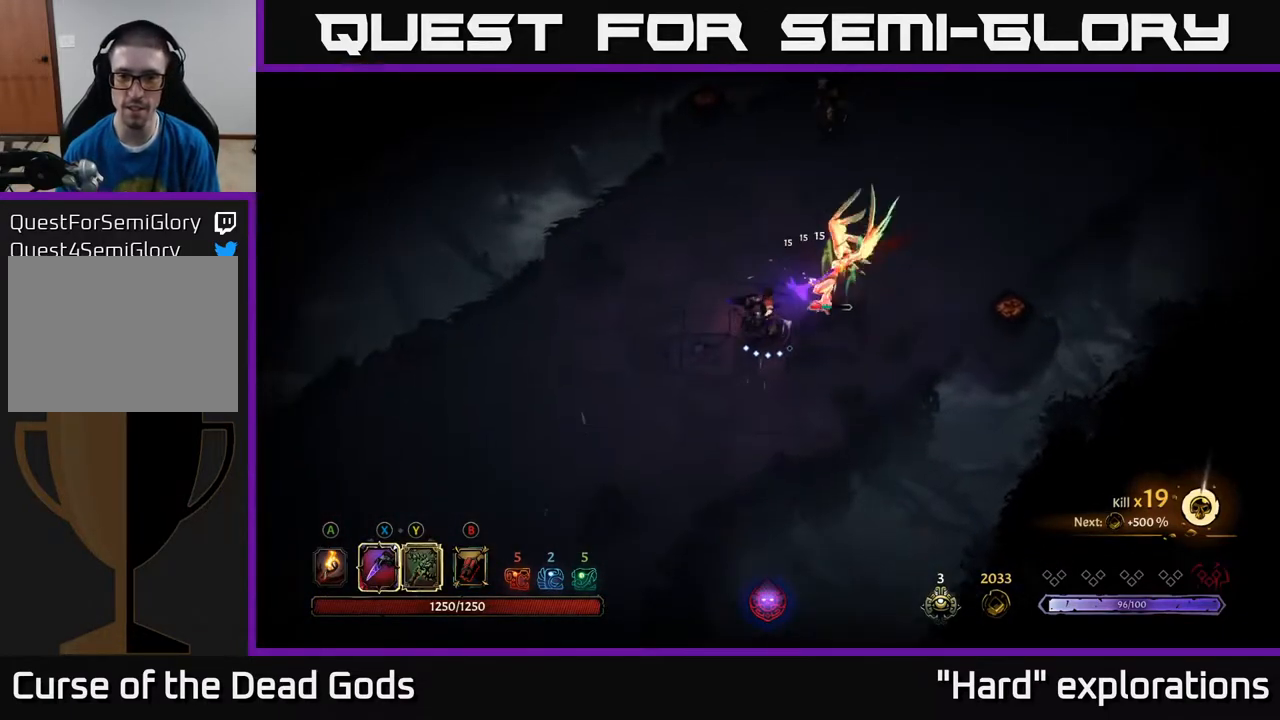
{"buttons": [], "left_stick": "up-right", "right_stick": "center", "events": [[50, "X", "down"], [133, "X", "up"], [250, "Y", "down"], [350, "Y", "up"]]}
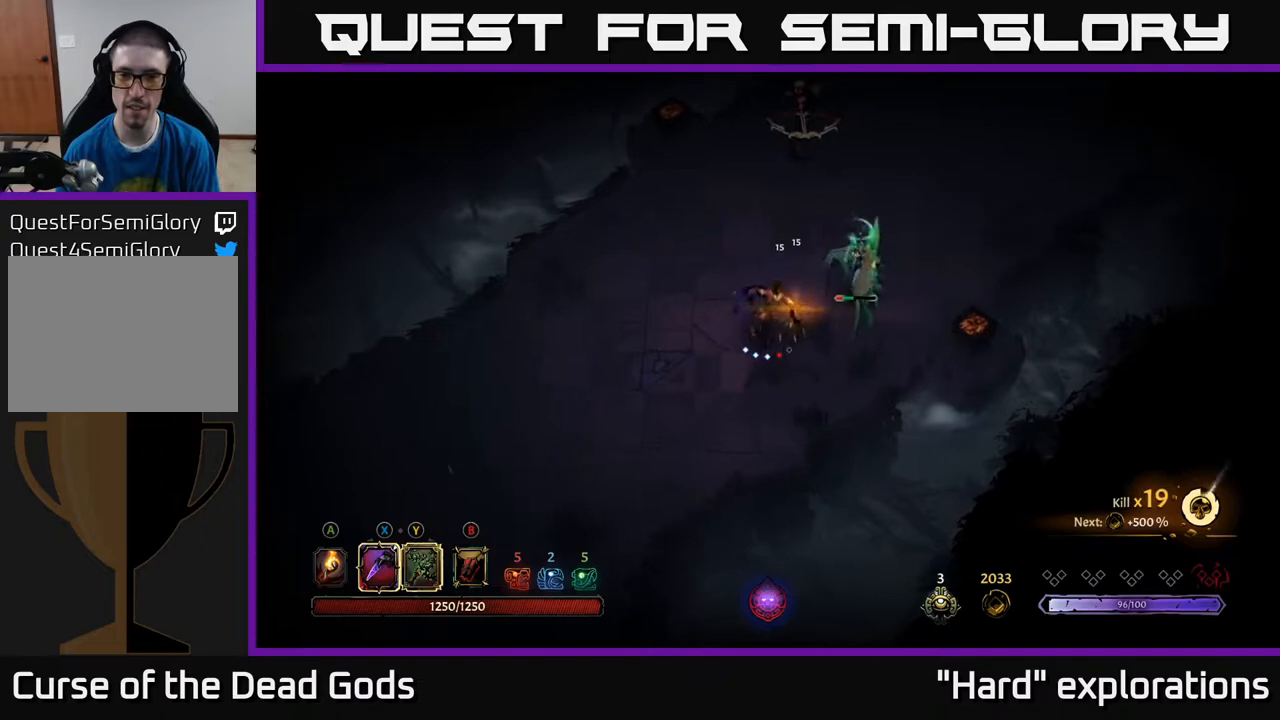
{"buttons": [], "left_stick": "center", "right_stick": "center", "events": [[400, "left_stick", "center"]]}
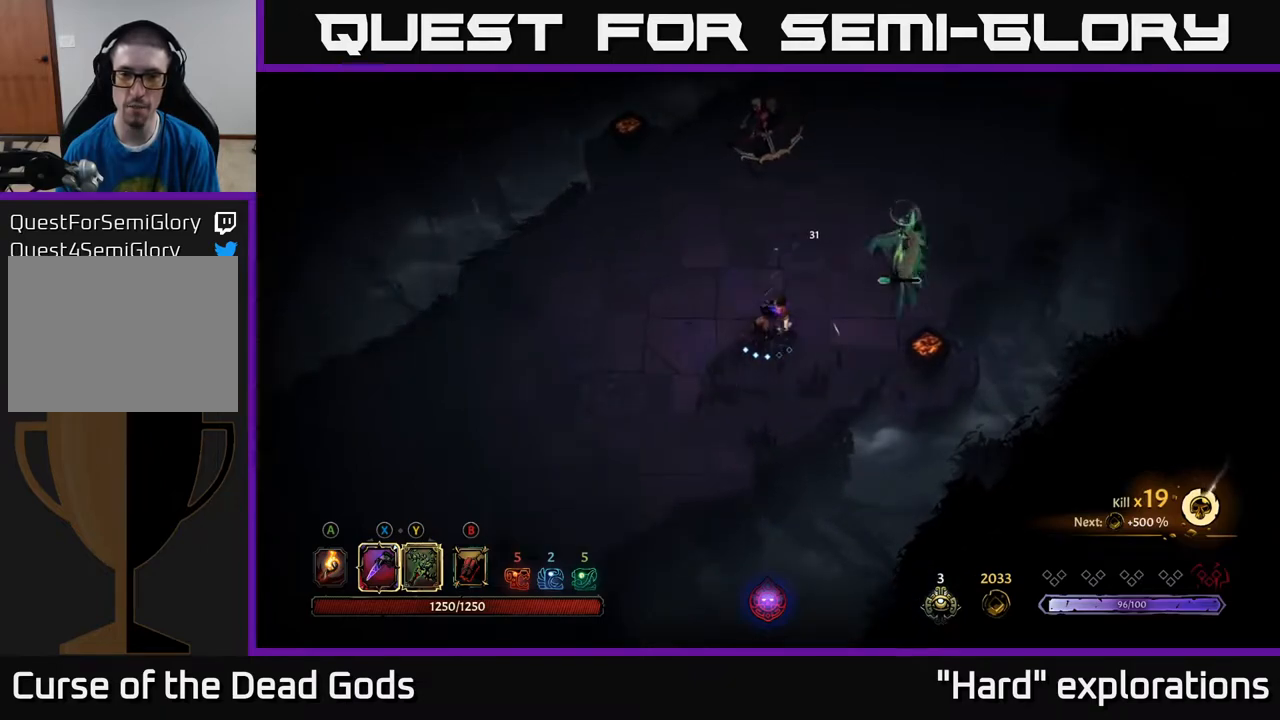
{"buttons": [], "left_stick": "up-right", "right_stick": "center", "events": [[83, "left_stick", "up-right"], [300, "X", "down"], [367, "X", "up"]]}
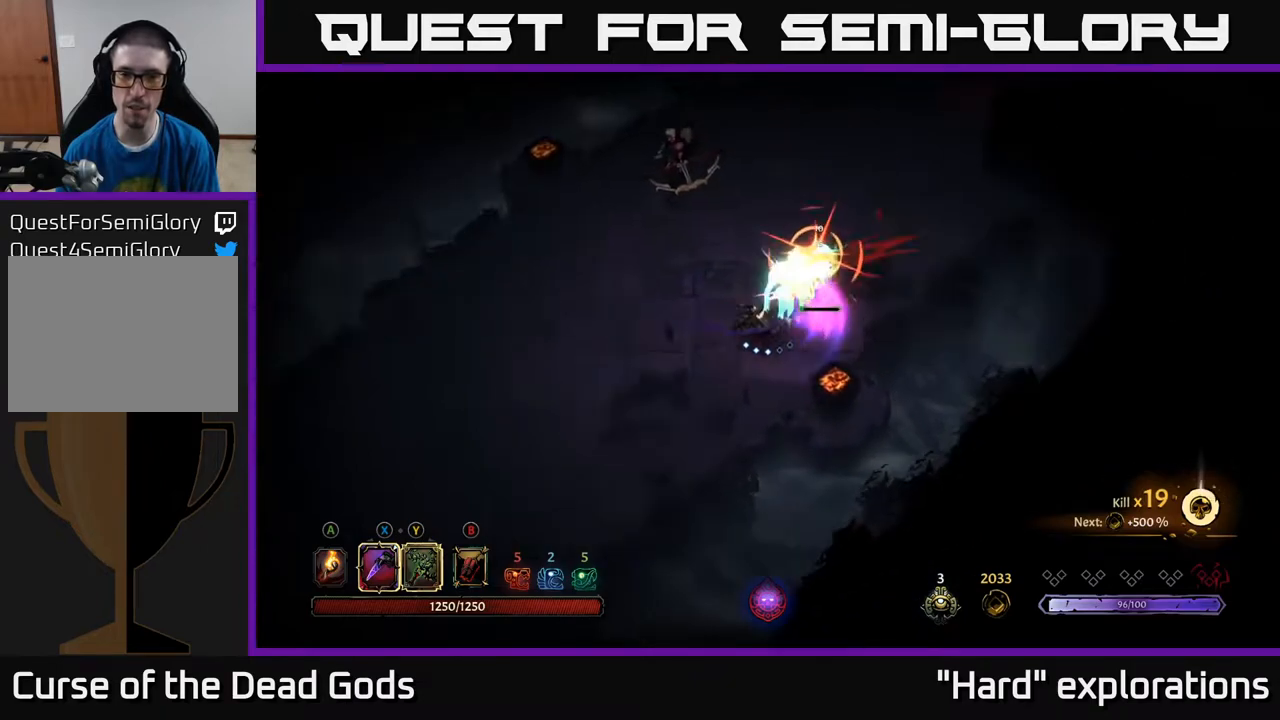
{"buttons": ["R2"], "left_stick": "up", "right_stick": "center", "events": [[33, "X", "down"], [133, "X", "up"], [367, "left_stick", "up"], [400, "R2", "down"]]}
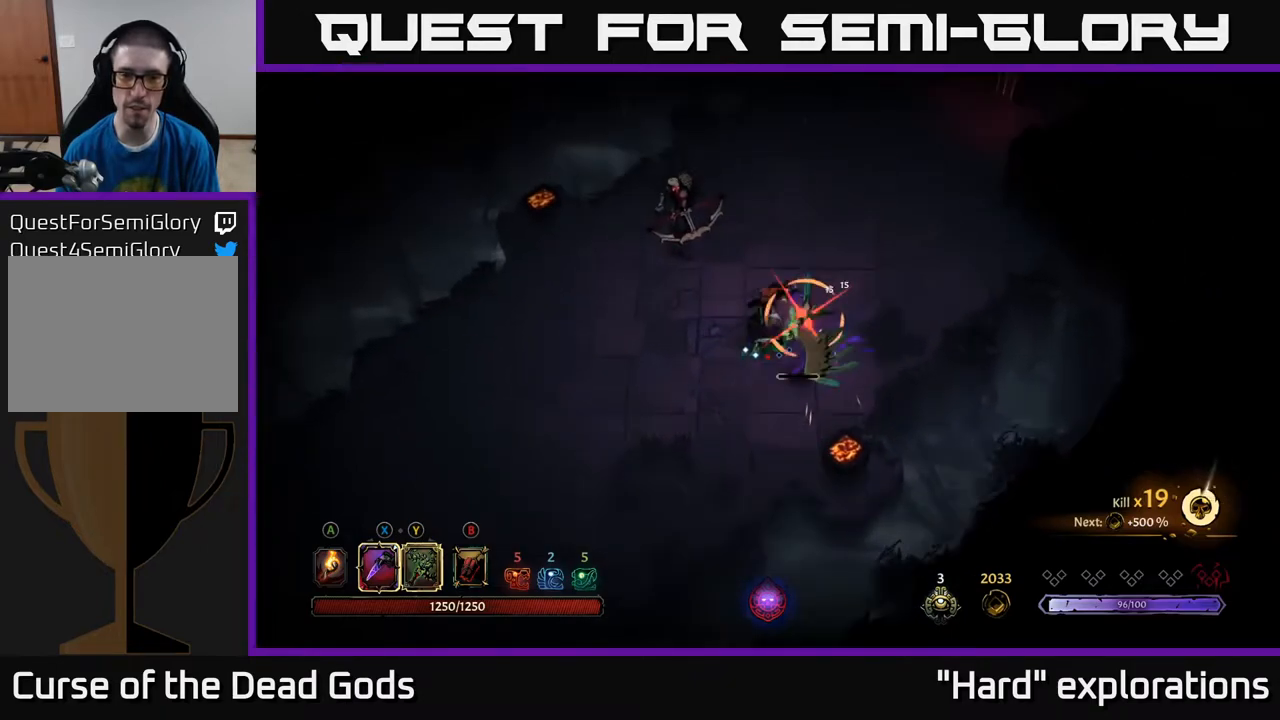
{"buttons": [], "left_stick": "right", "right_stick": "center", "events": [[83, "R2", "up"], [300, "left_stick", "right"]]}
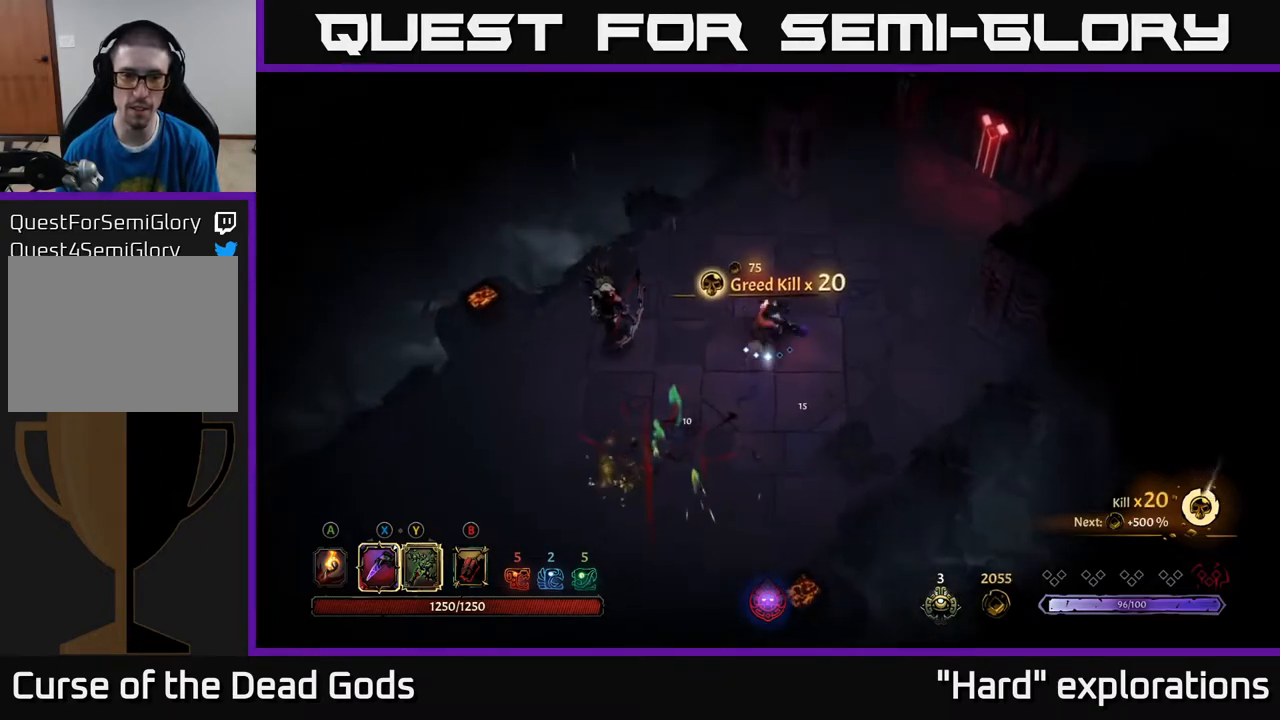
{"buttons": ["Y"], "left_stick": "left", "right_stick": "center", "events": [[67, "left_stick", "center"], [133, "left_stick", "left"], [200, "Y", "down"]]}
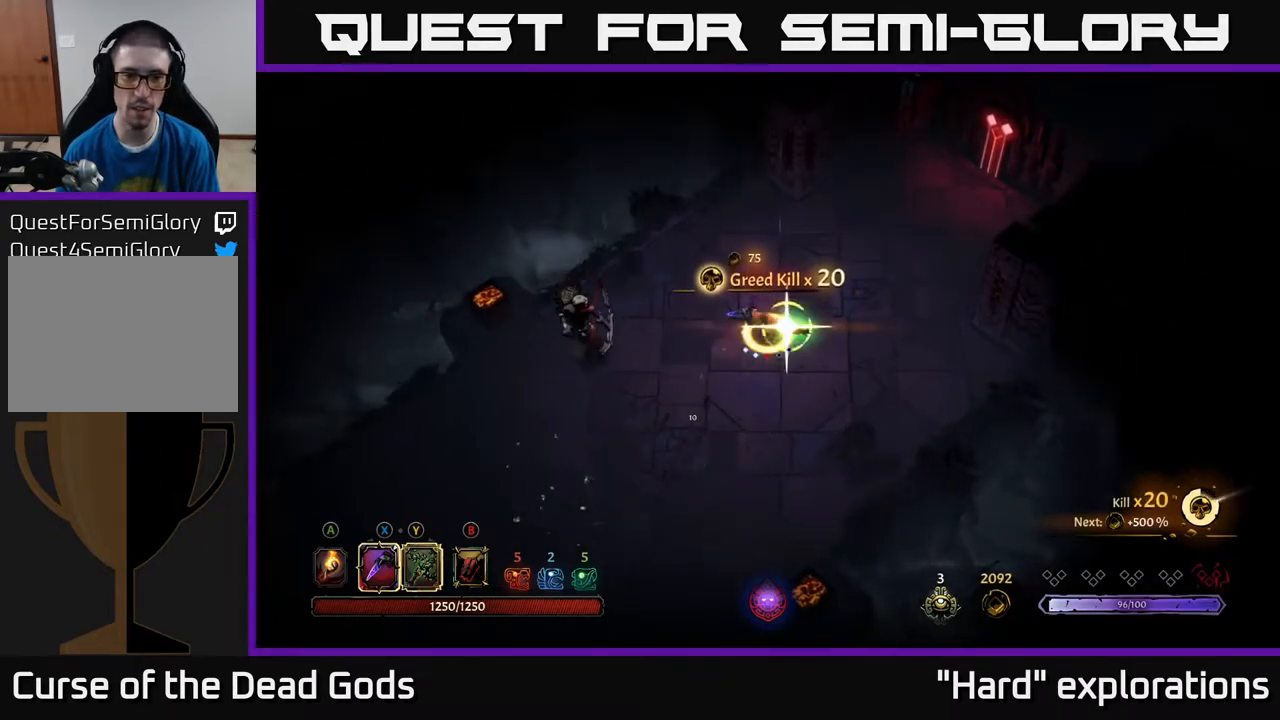
{"buttons": [], "left_stick": "center", "right_stick": "center", "events": [[133, "Y", "up"], [367, "left_stick", "center"]]}
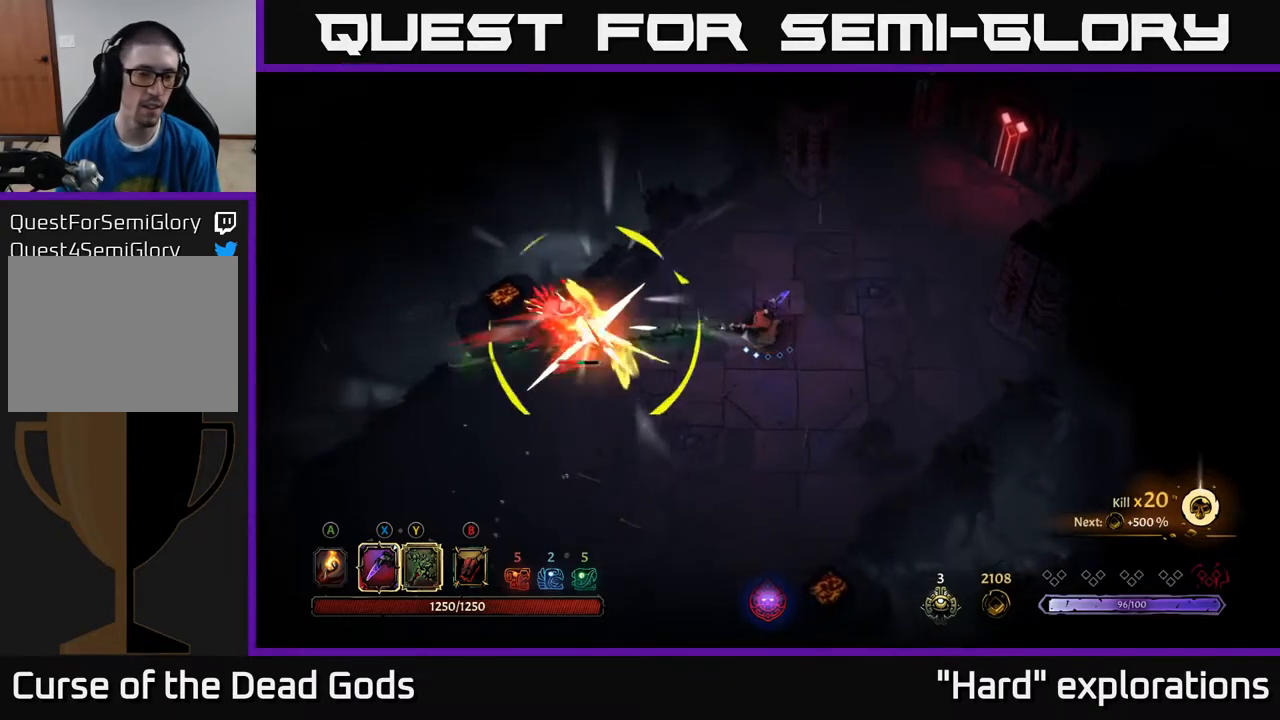
{"buttons": [], "left_stick": "left", "right_stick": "center", "events": [[67, "left_stick", "left"], [233, "X", "down"], [383, "X", "up"]]}
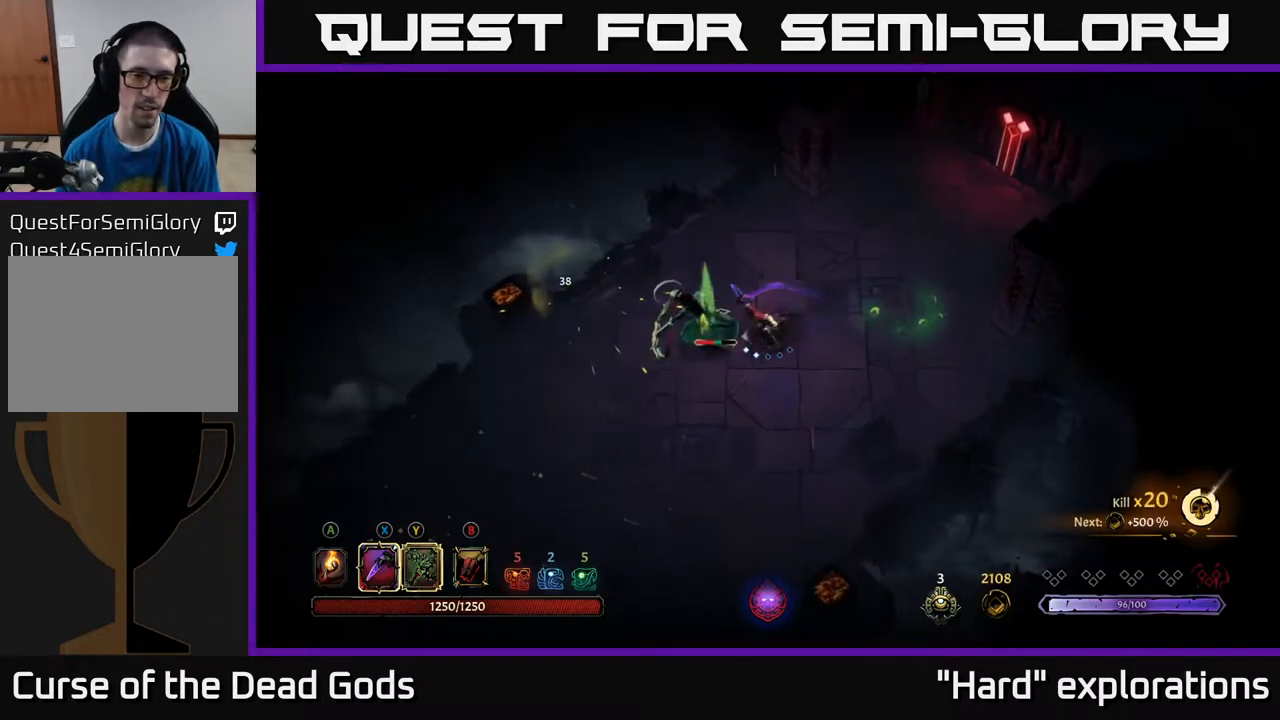
{"buttons": [], "left_stick": "left", "right_stick": "center", "events": [[100, "X", "down"], [233, "X", "up"], [317, "X", "down"], [467, "X", "up"]]}
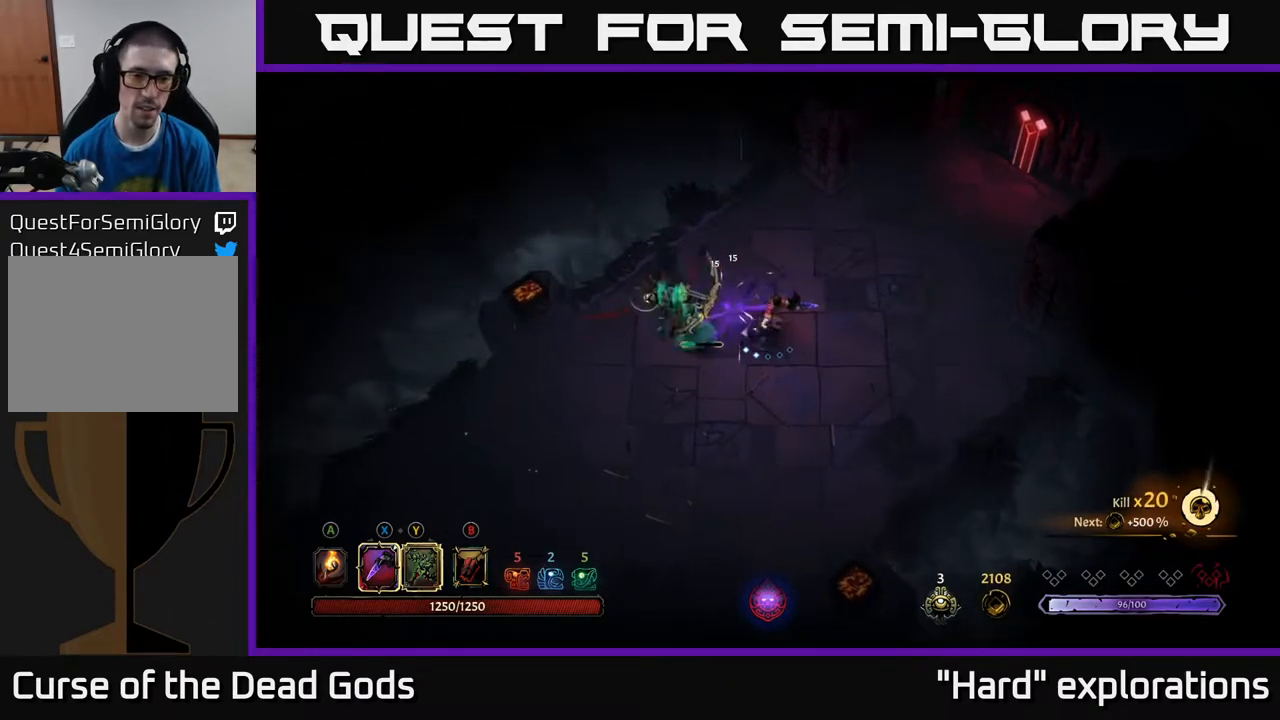
{"buttons": [], "left_stick": "left", "right_stick": "center", "events": [[67, "X", "down"], [183, "X", "up"], [283, "X", "down"], [383, "X", "up"]]}
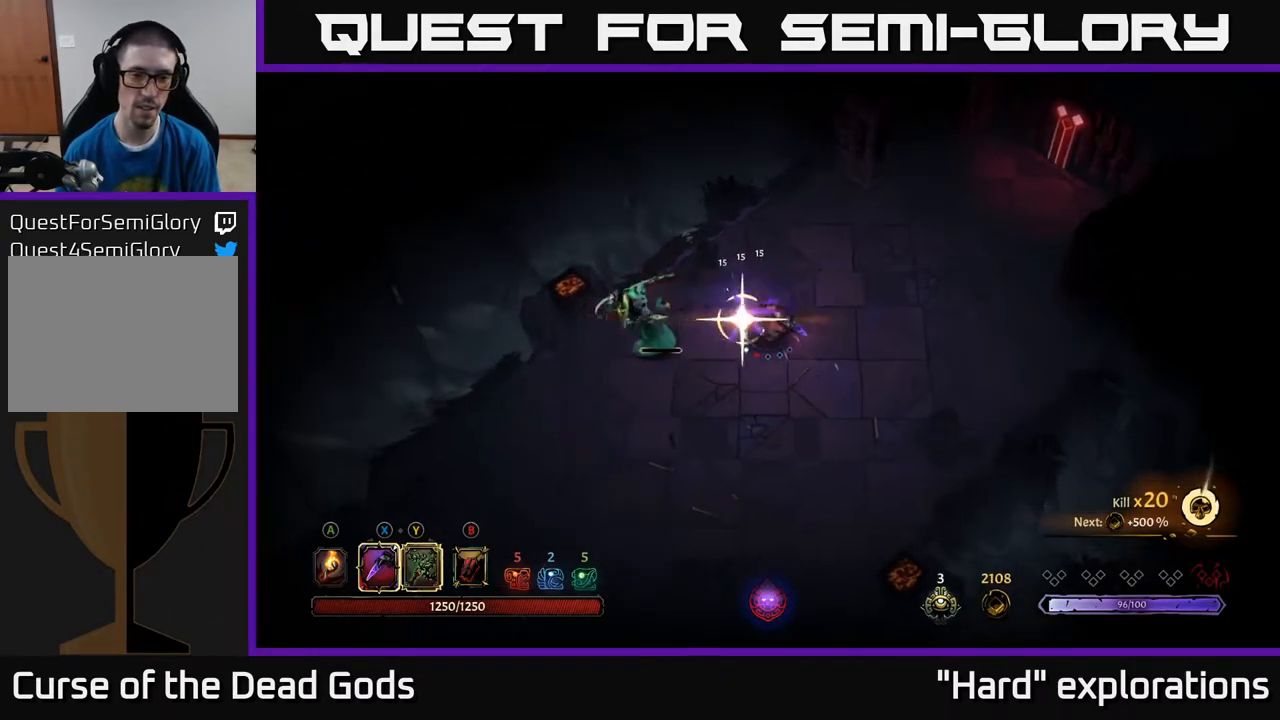
{"buttons": [], "left_stick": "center", "right_stick": "center", "events": [[17, "left_stick", "center"]]}
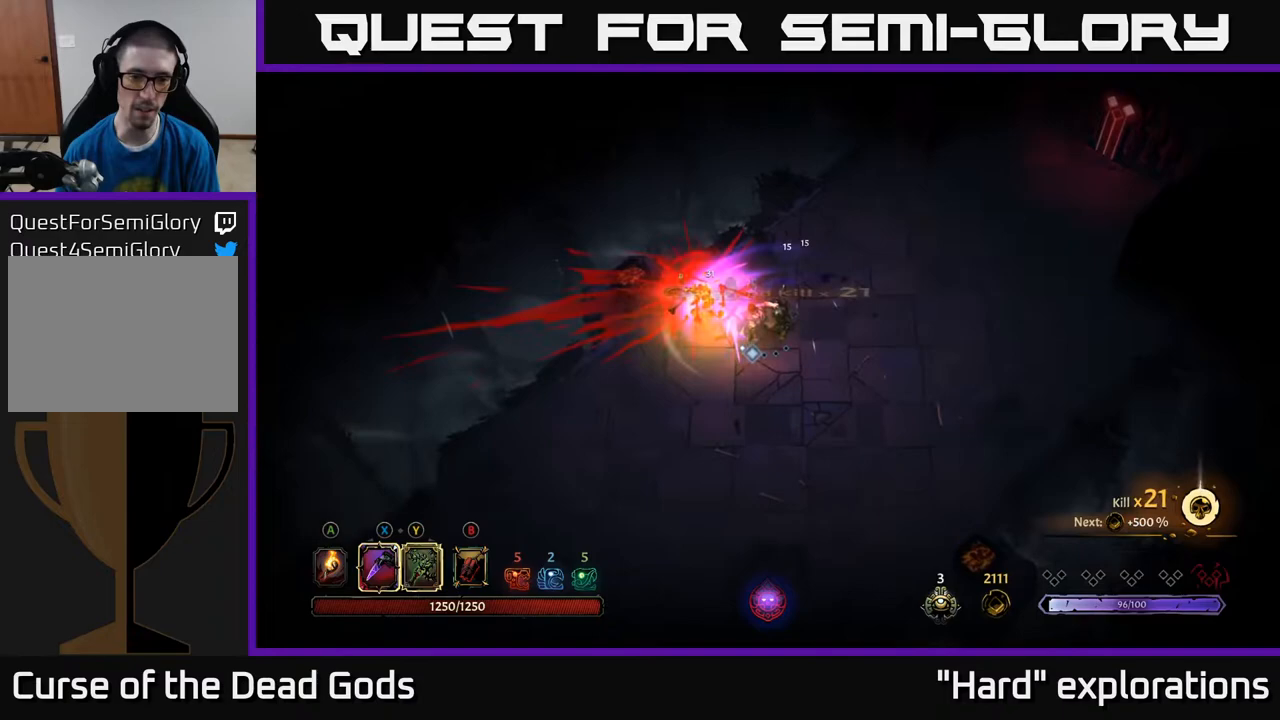
{"buttons": [], "left_stick": "center", "right_stick": "center", "events": [[50, "left_stick", "left"], [317, "left_stick", "center"]]}
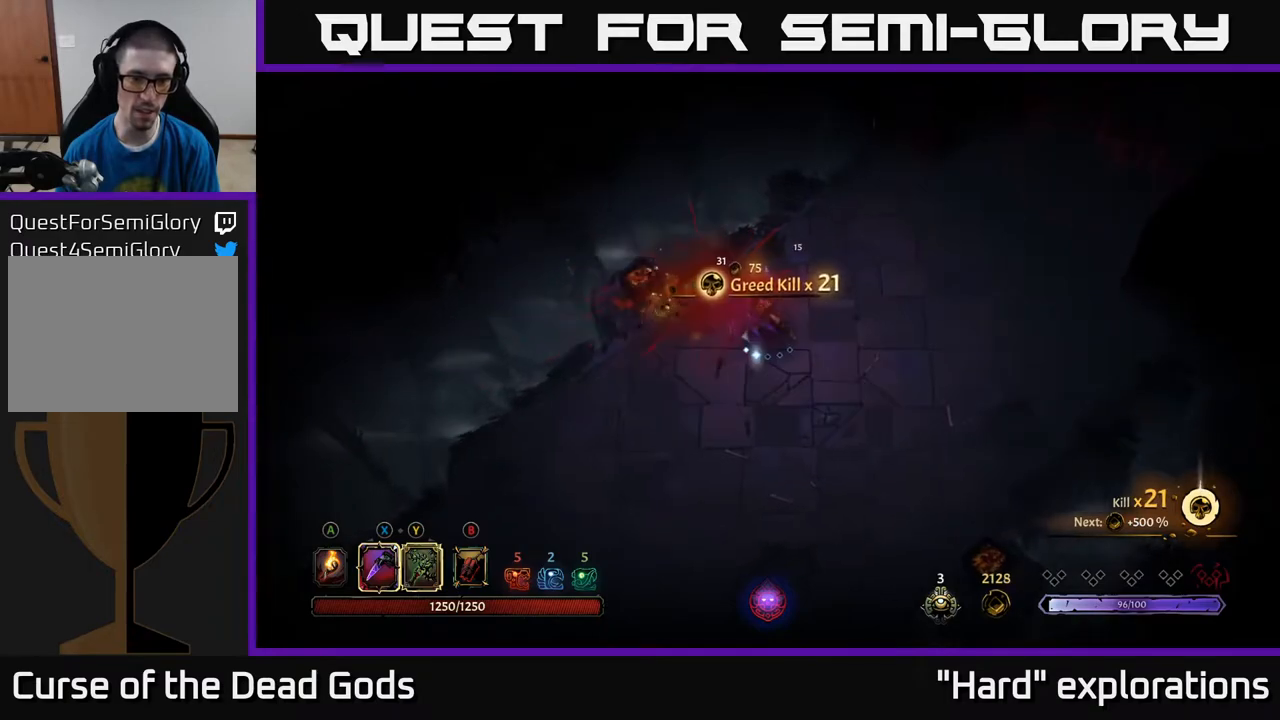
{"buttons": [], "left_stick": "right", "right_stick": "center", "events": [[117, "left_stick", "right"], [167, "A", "down"], [267, "A", "up"]]}
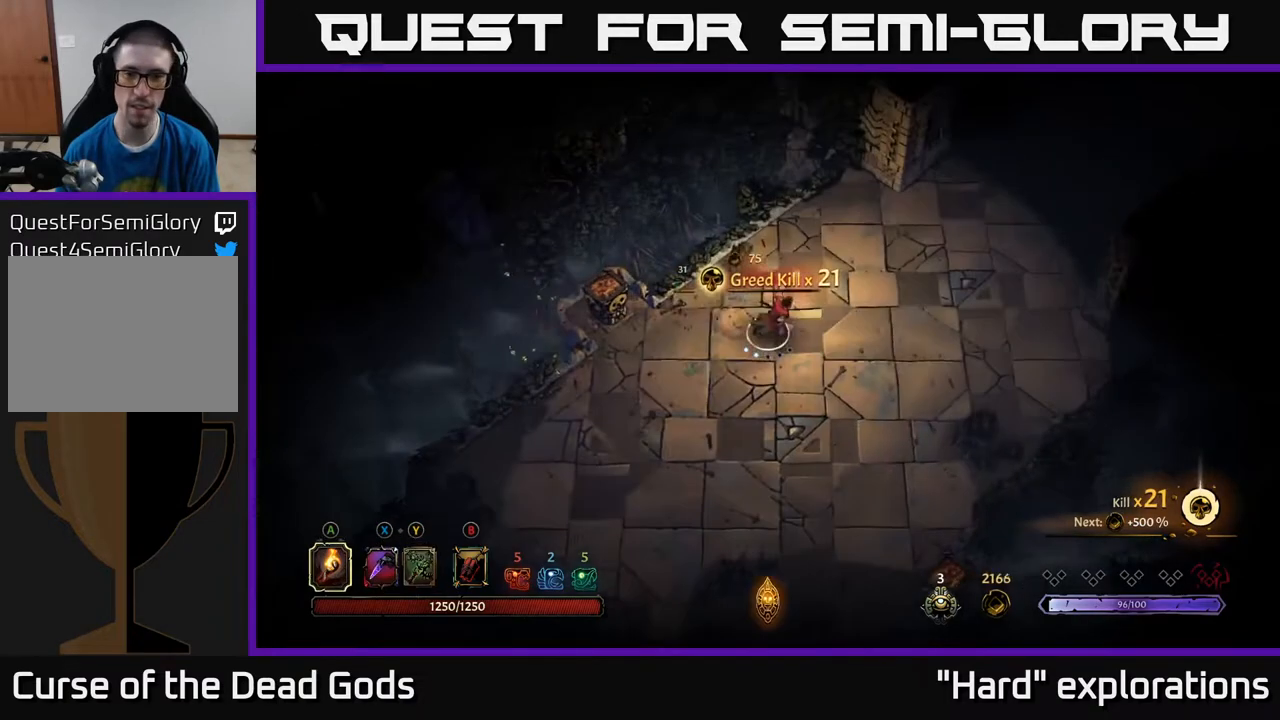
{"buttons": [], "left_stick": "up-right", "right_stick": "center", "events": [[100, "left_stick", "up-right"]]}
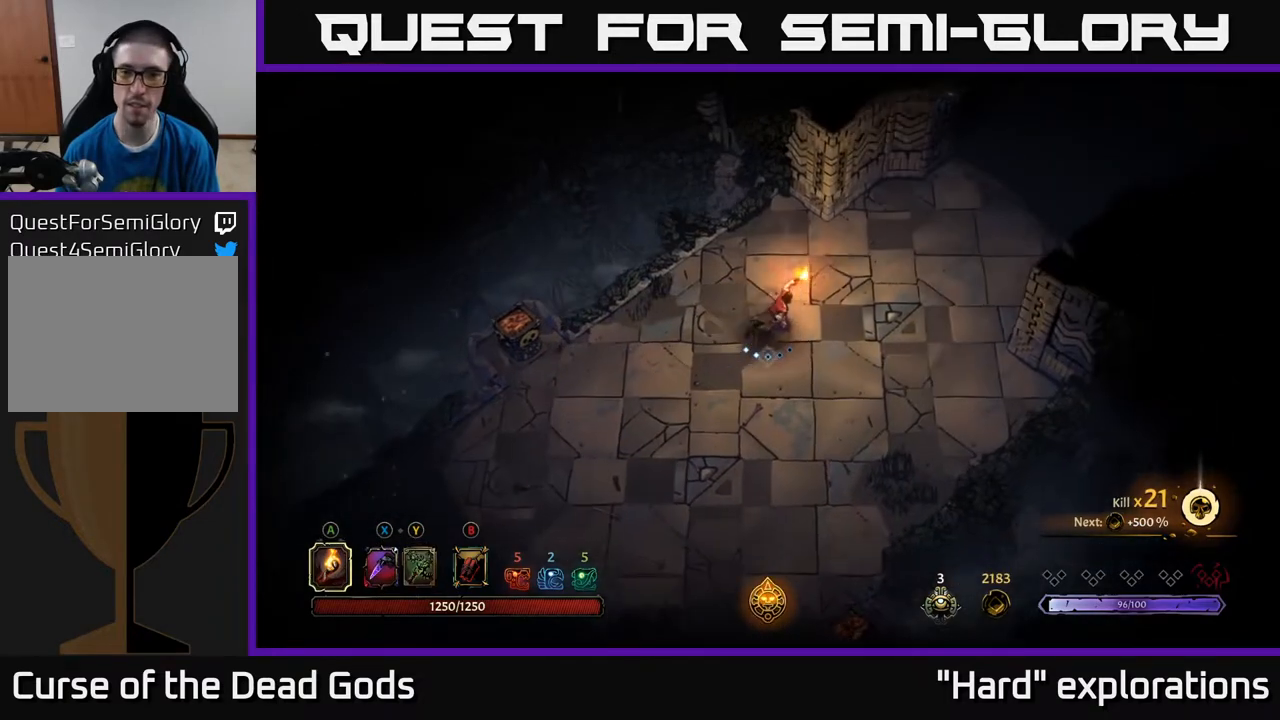
{"buttons": [], "left_stick": "up-right", "right_stick": "center", "events": []}
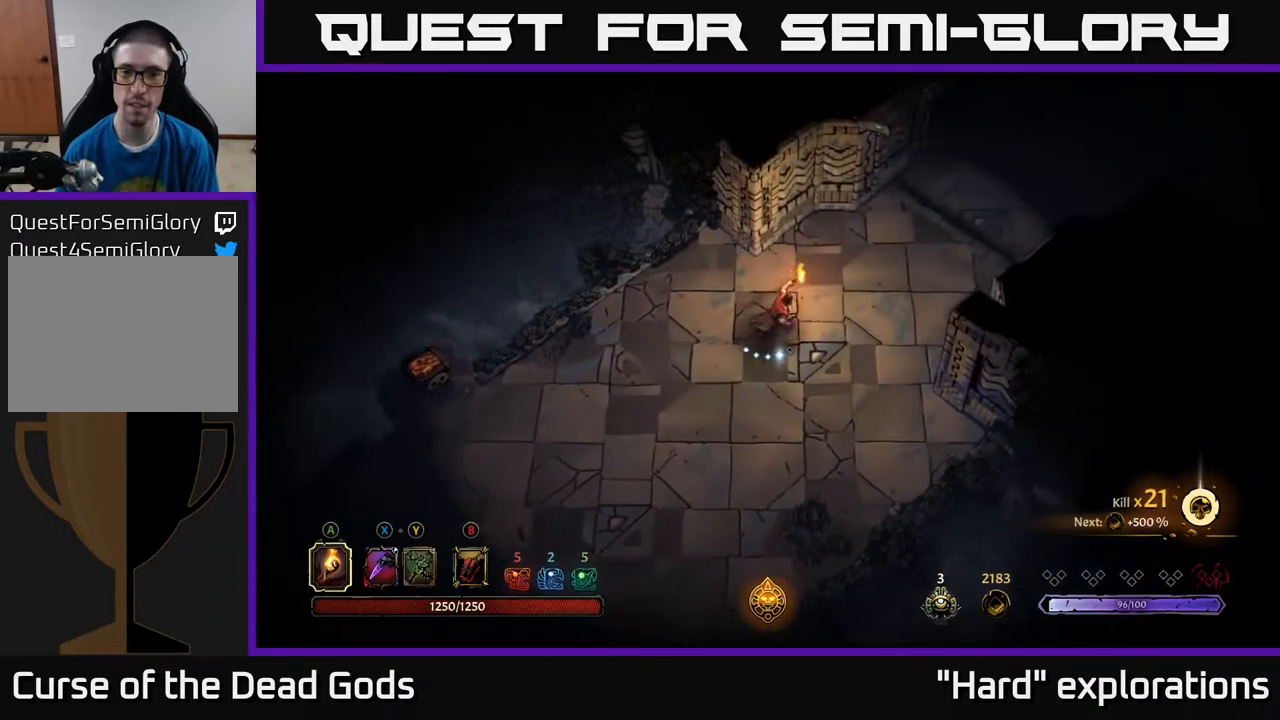
{"buttons": [], "left_stick": "up-right", "right_stick": "center", "events": []}
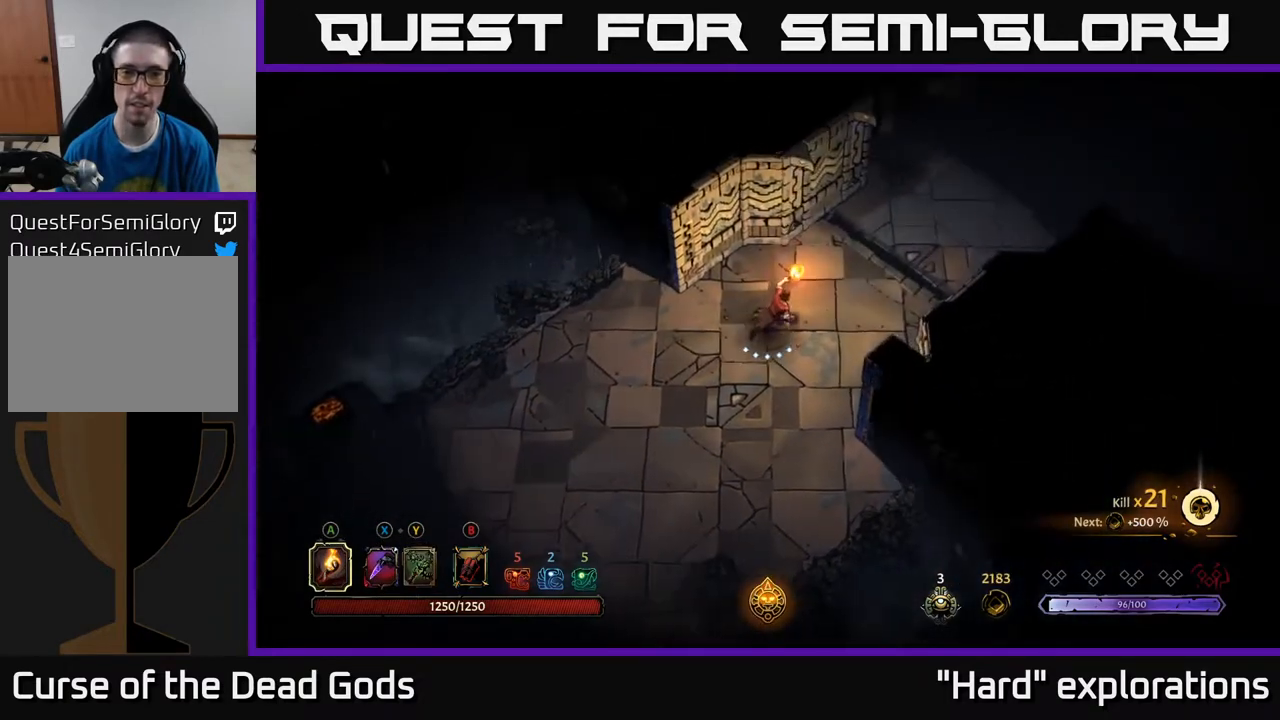
{"buttons": [], "left_stick": "up-right", "right_stick": "center", "events": []}
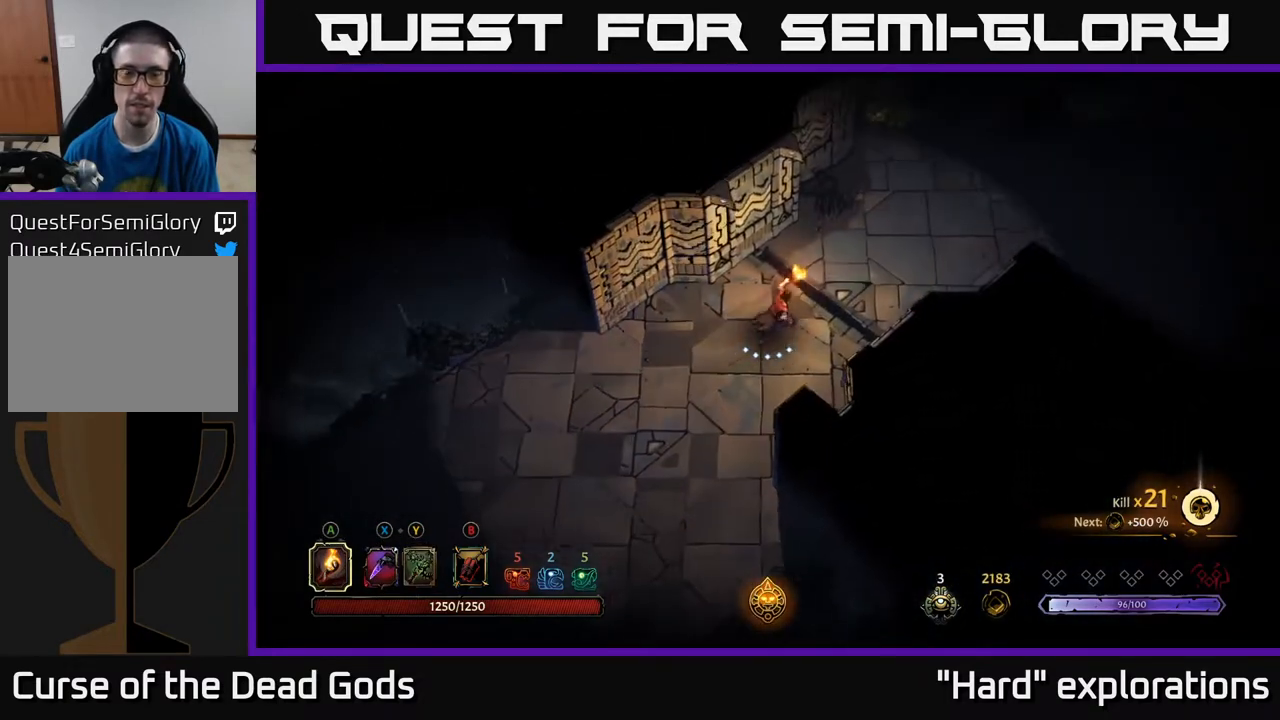
{"buttons": [], "left_stick": "up-right", "right_stick": "center", "events": []}
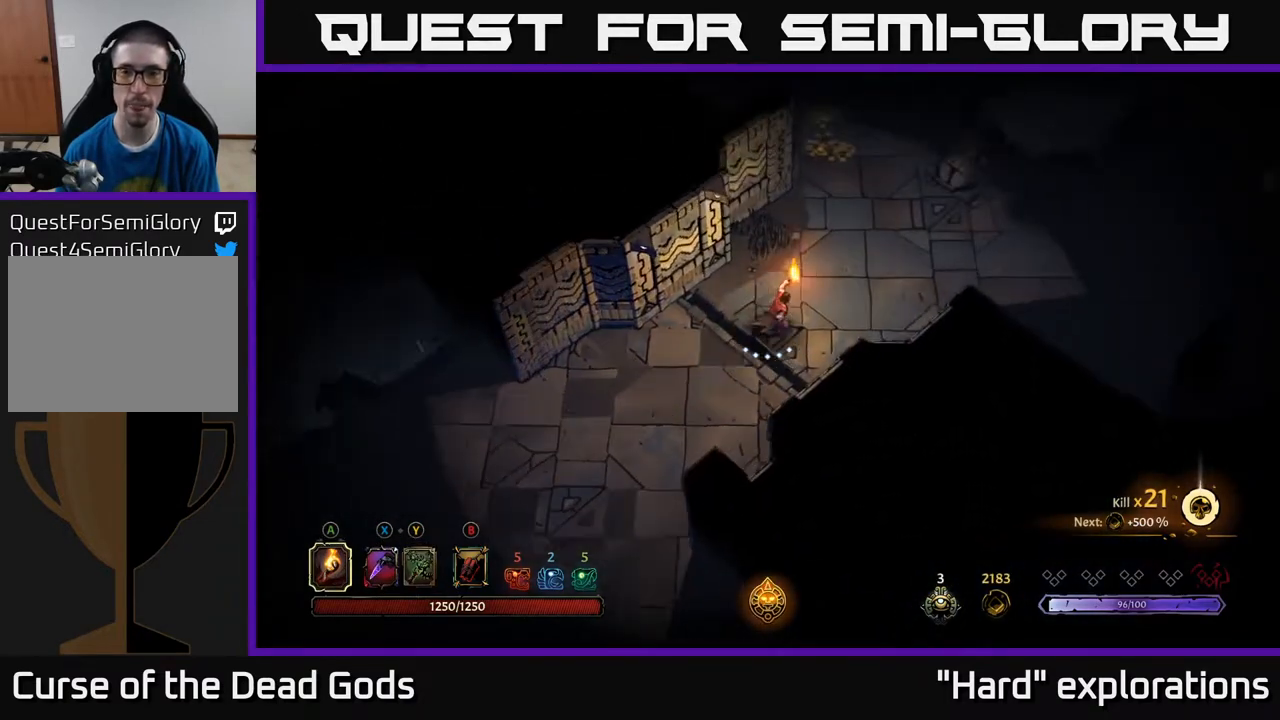
{"buttons": [], "left_stick": "up-right", "right_stick": "center", "events": []}
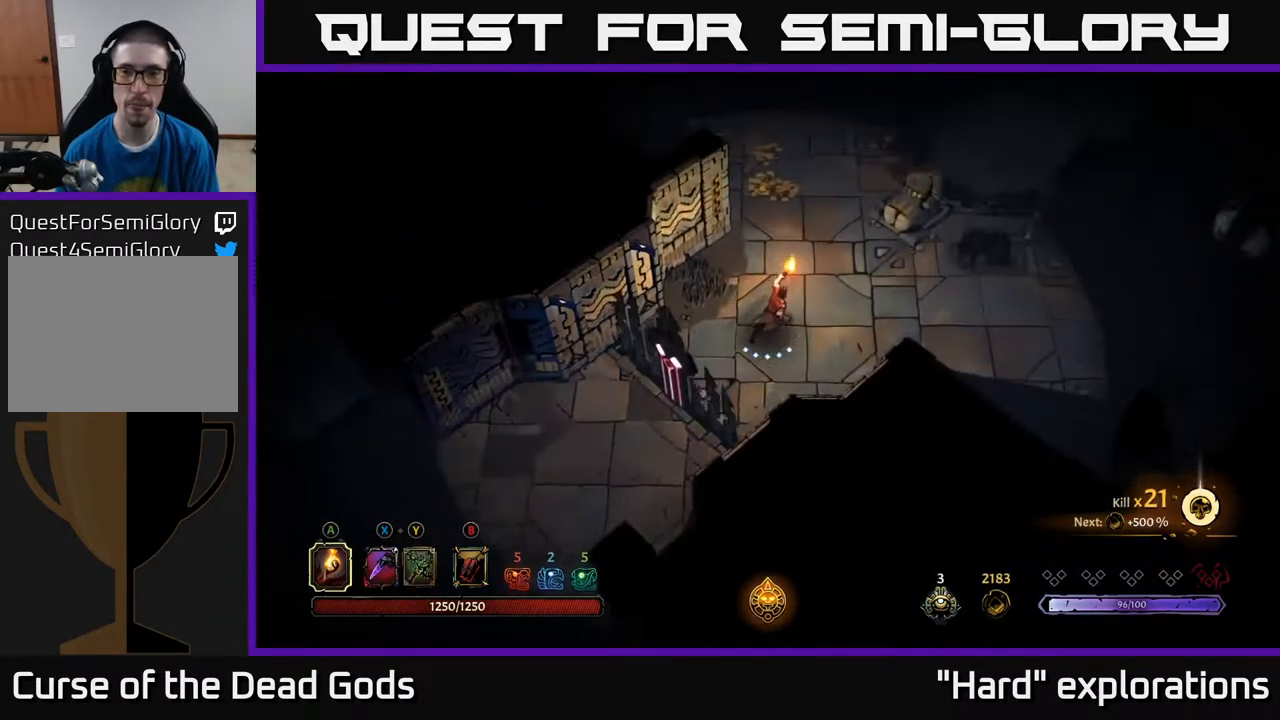
{"buttons": [], "left_stick": "up", "right_stick": "center", "events": [[117, "left_stick", "up"]]}
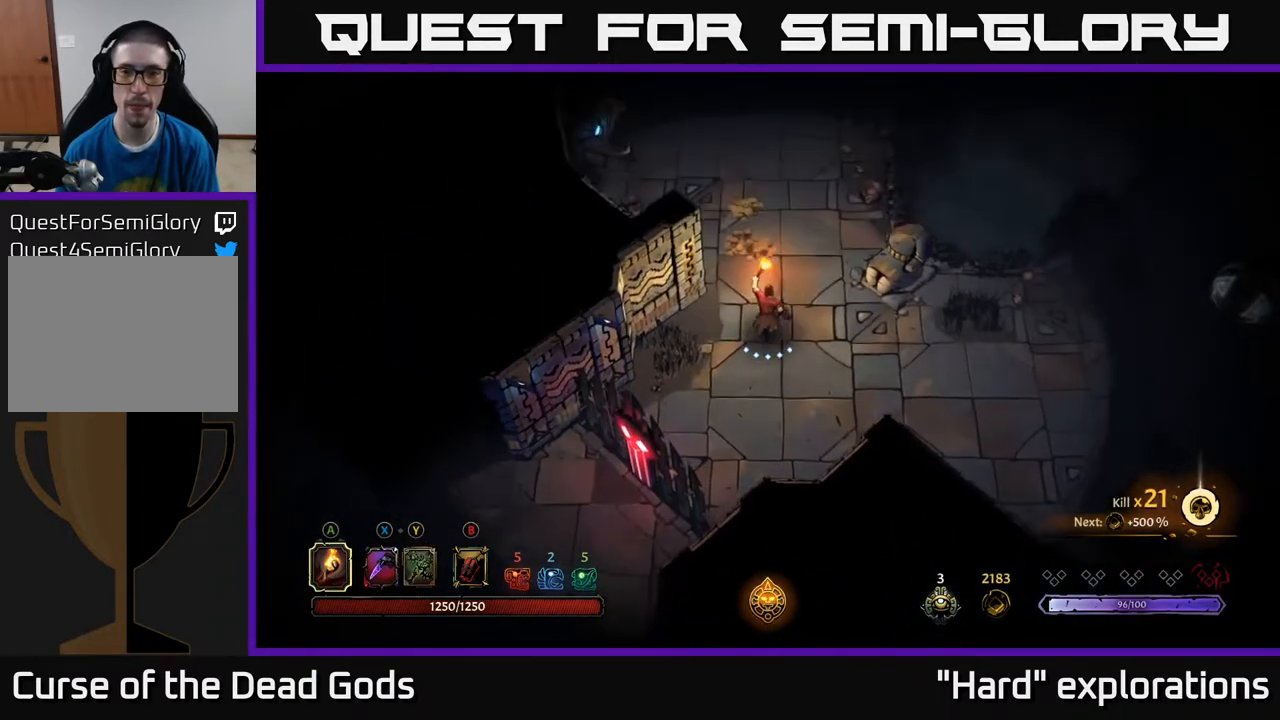
{"buttons": [], "left_stick": "up", "right_stick": "center", "events": []}
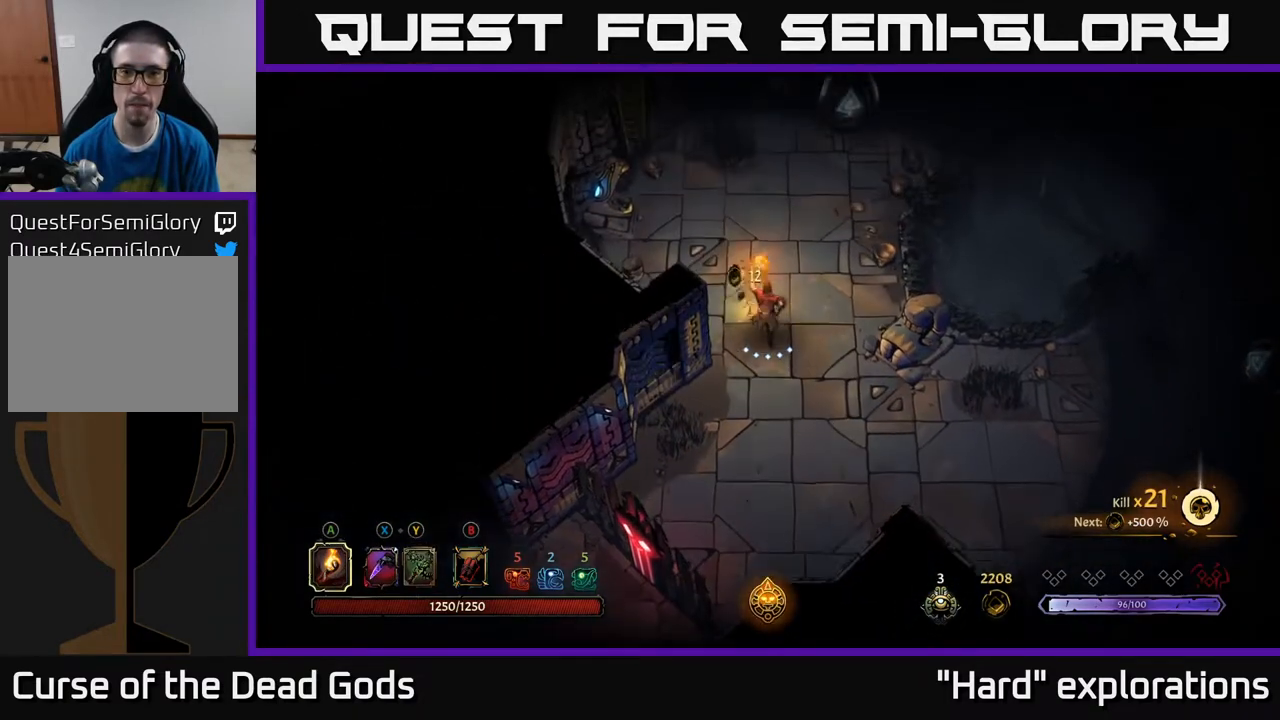
{"buttons": [], "left_stick": "down-right", "right_stick": "center", "events": [[317, "left_stick", "down-right"]]}
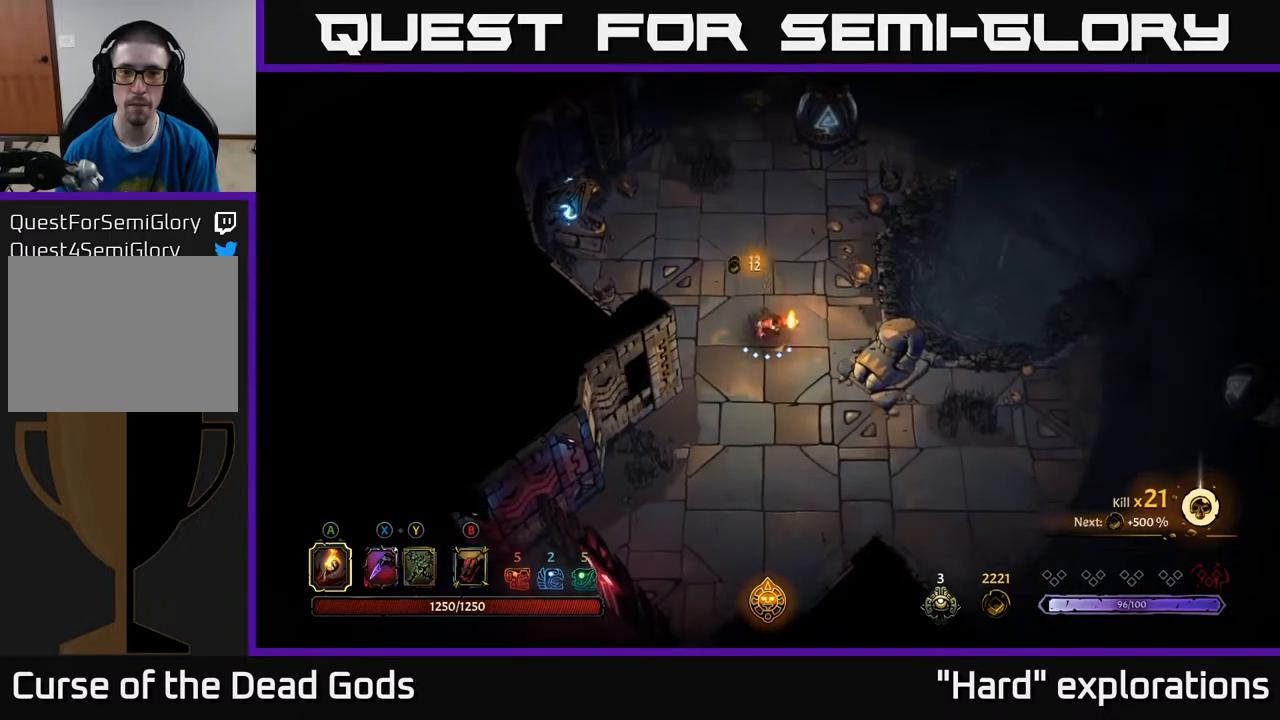
{"buttons": [], "left_stick": "down-right", "right_stick": "center", "events": []}
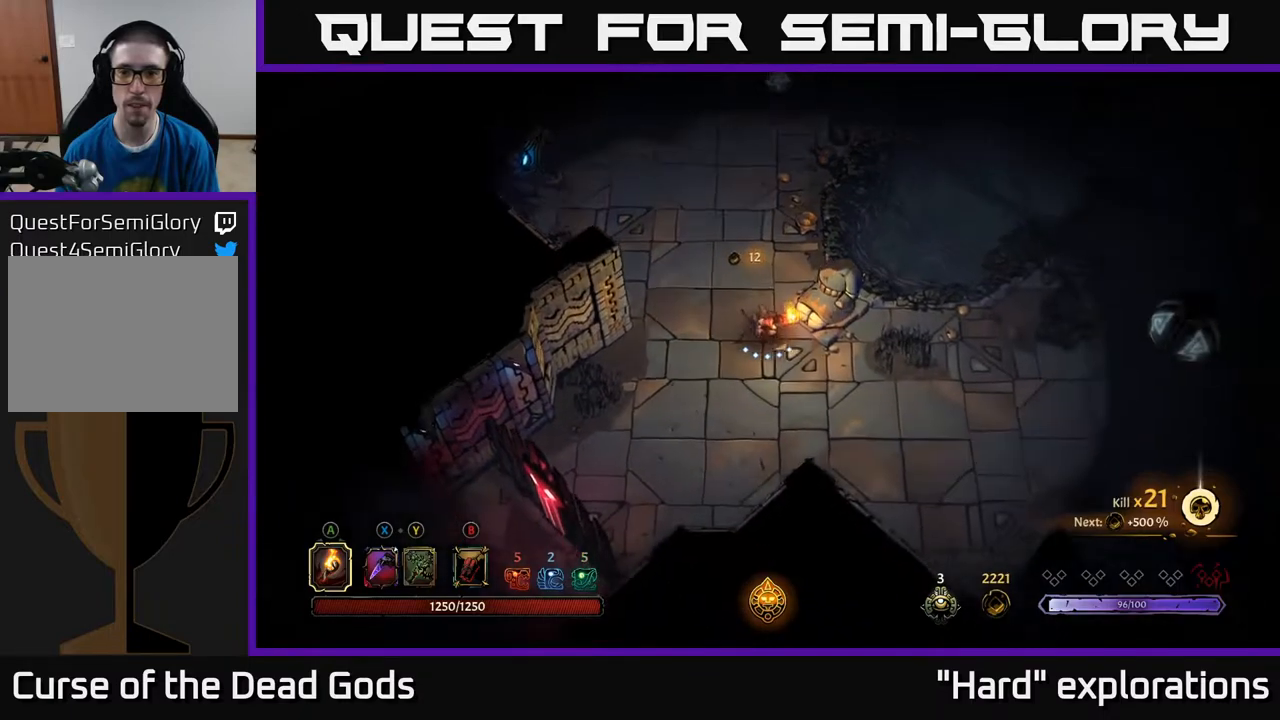
{"buttons": [], "left_stick": "down-right", "right_stick": "center", "events": []}
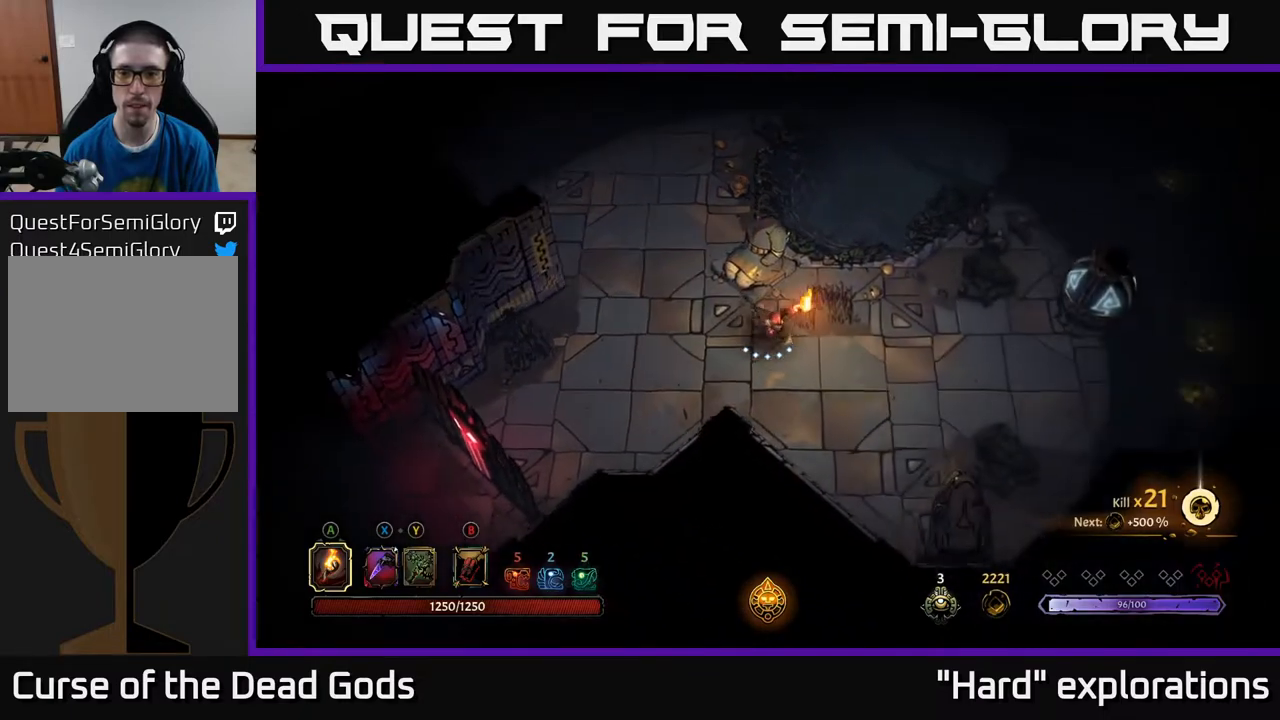
{"buttons": [], "left_stick": "right", "right_stick": "center", "events": [[250, "left_stick", "right"]]}
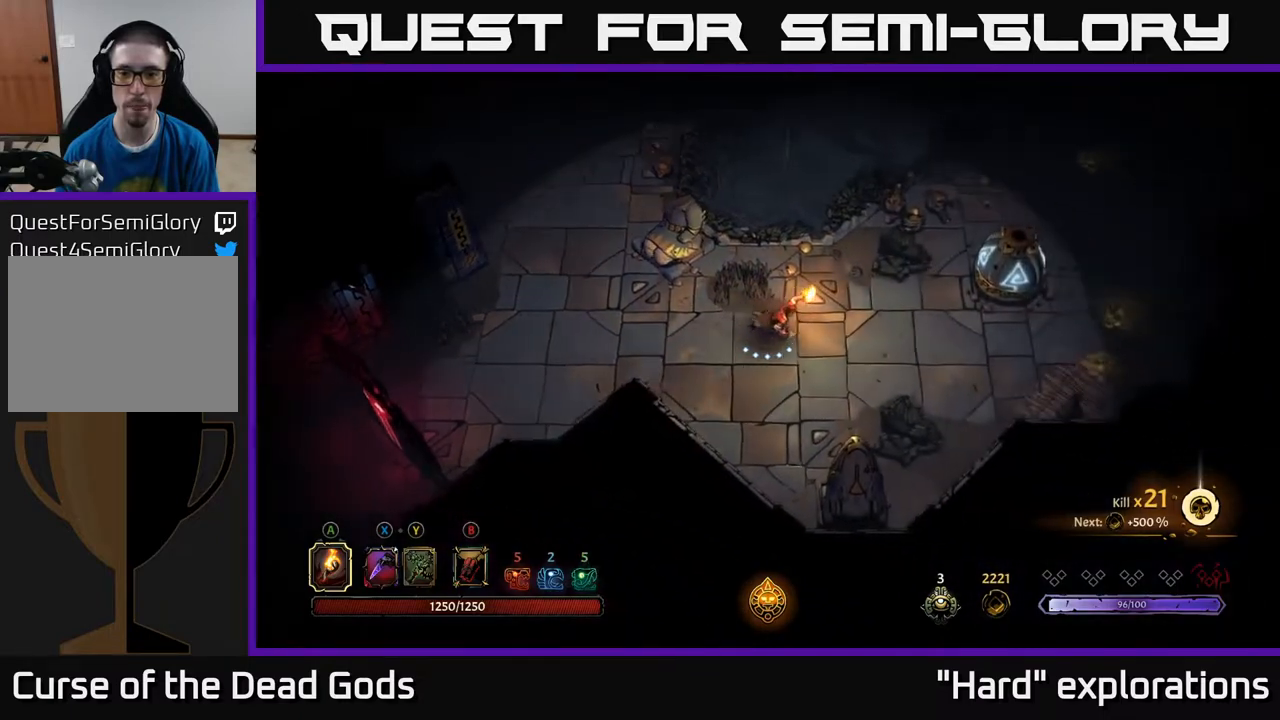
{"buttons": [], "left_stick": "right", "right_stick": "center", "events": []}
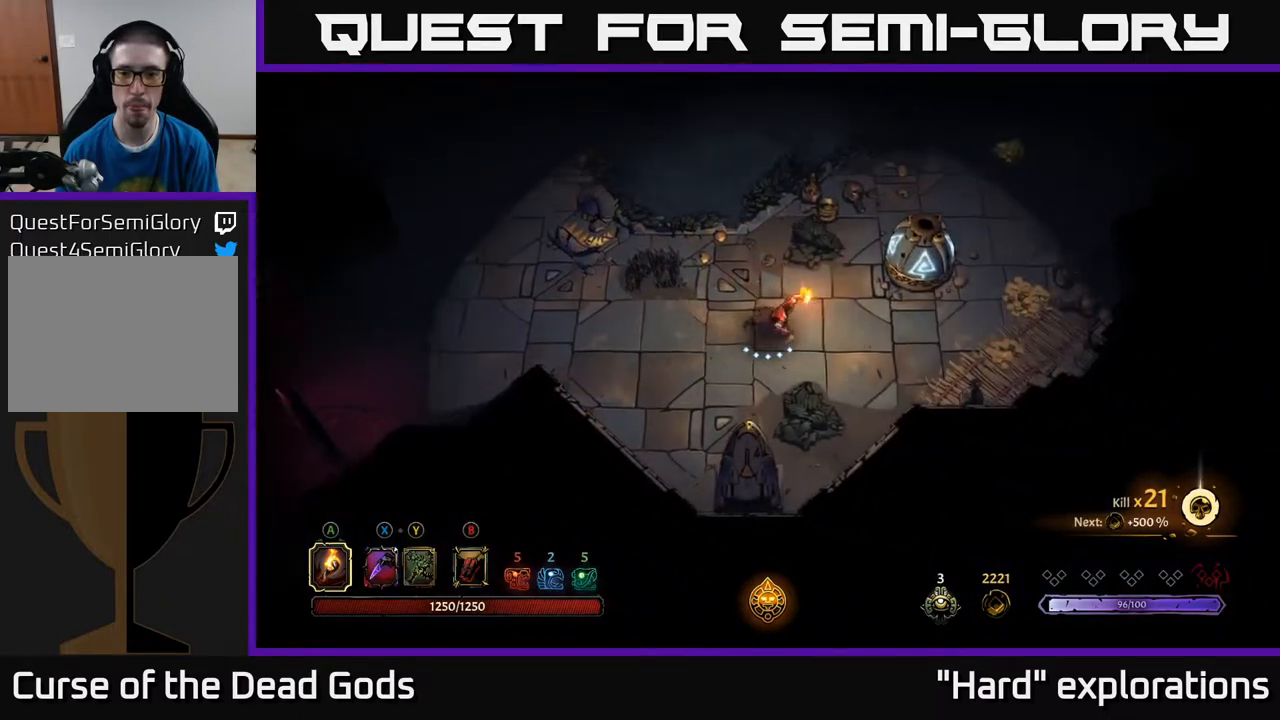
{"buttons": [], "left_stick": "right", "right_stick": "center", "events": []}